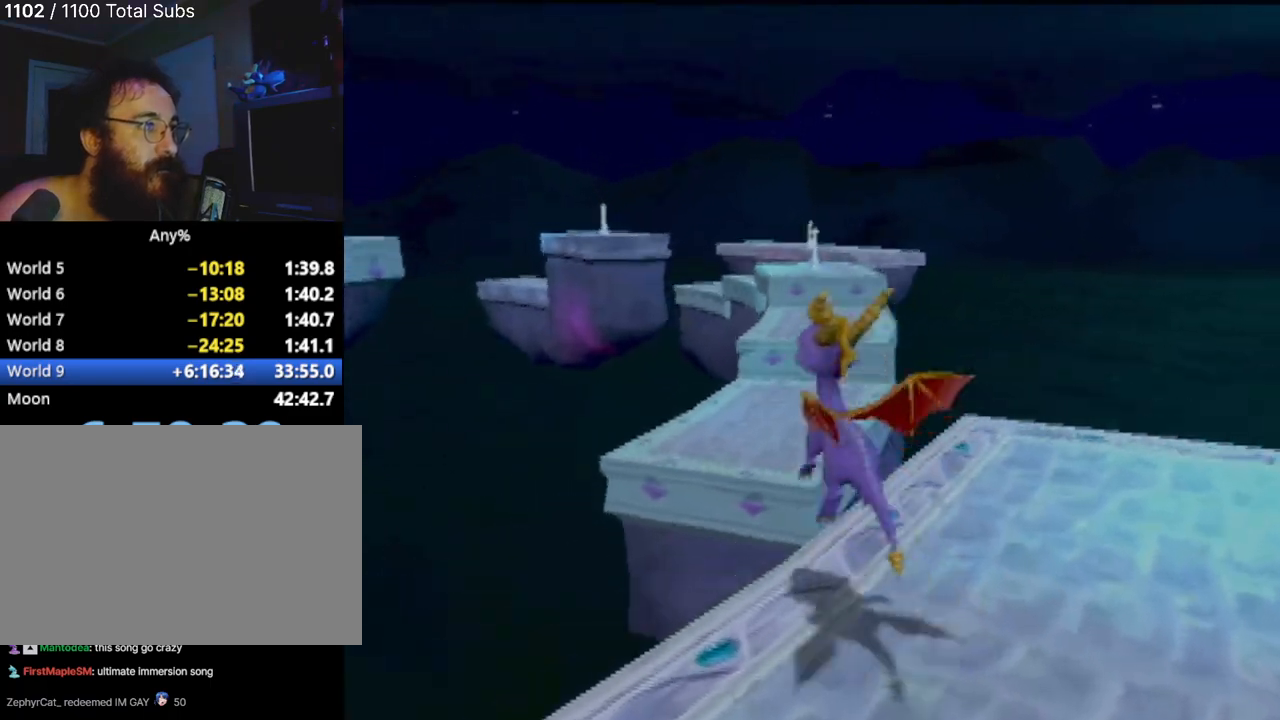
Gameplay with a controller (PlayStation layout); each line is a JSON object with the inputs held at the frame after it. "events" lists button and stick changes between this image and that frame as [ms after this image, input, new state], when the widget could be followed in between. Not read: L3 R2 R3 right_stick.
{"buttons": [], "left_stick": "center", "events": [[67, "CROSS", "down"], [317, "CROSS", "up"], [350, "left_stick", "center"]]}
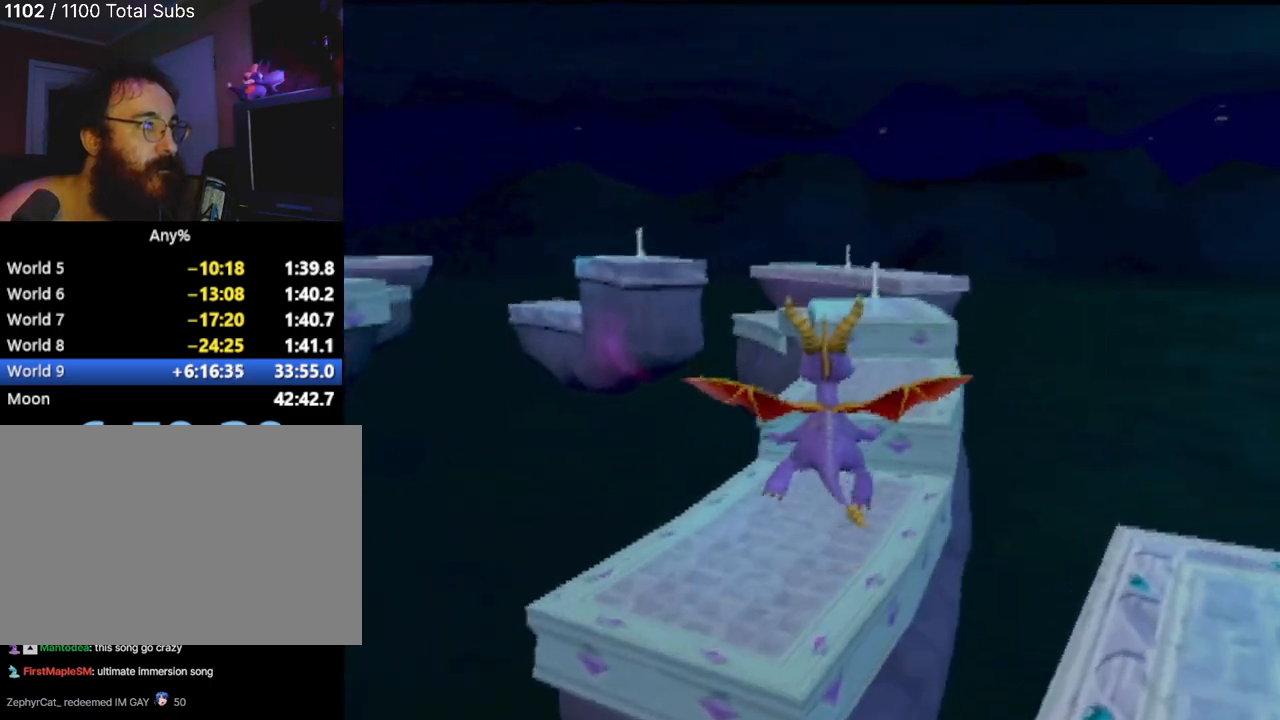
{"buttons": [], "left_stick": "up-right", "events": [[350, "left_stick", "right"], [433, "left_stick", "up-right"]]}
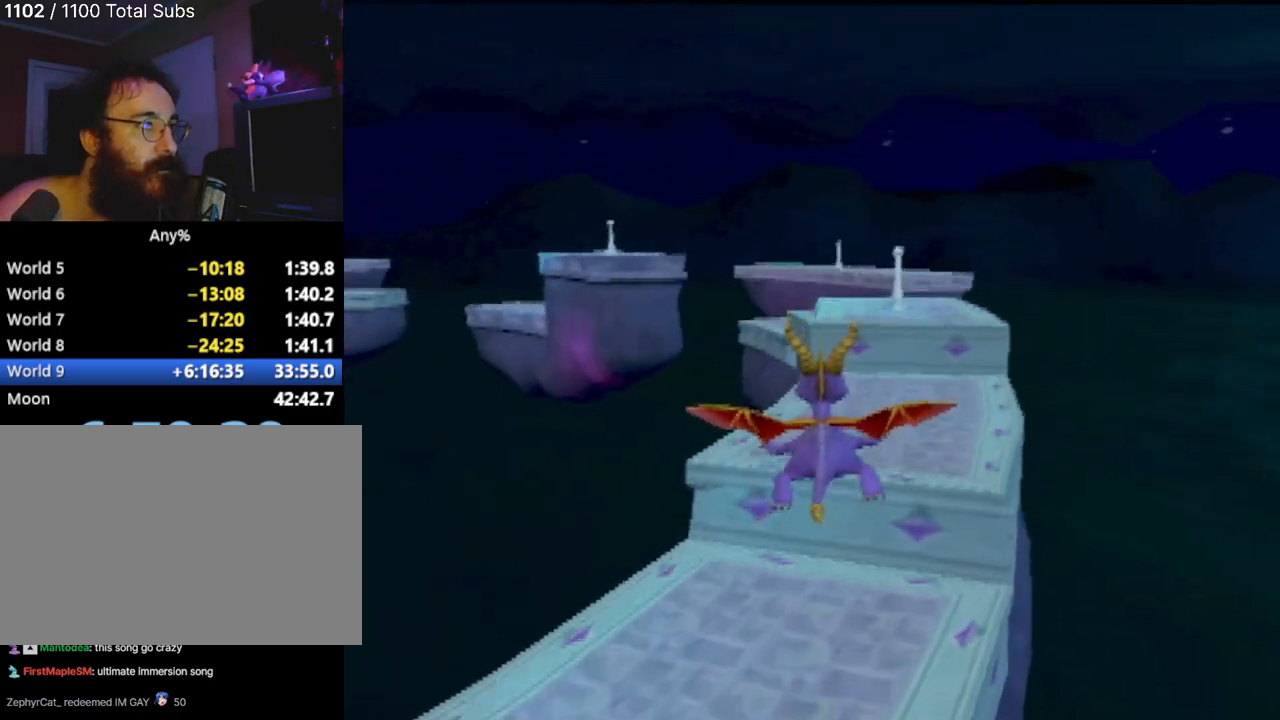
{"buttons": ["CROSS"], "left_stick": "up", "events": [[50, "left_stick", "up"], [417, "CROSS", "down"]]}
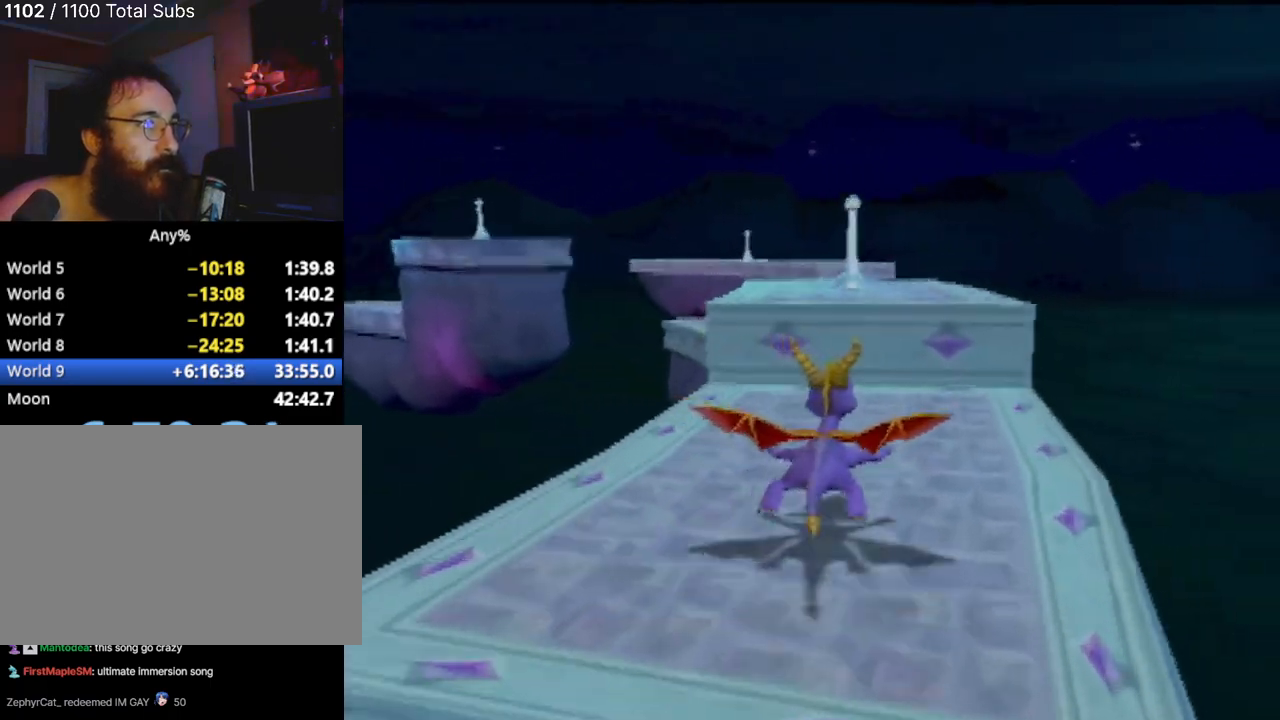
{"buttons": ["CIRCLE"], "left_stick": "up", "events": [[116, "CROSS", "up"], [183, "left_stick", "up-right"], [350, "left_stick", "up"], [433, "CIRCLE", "down"]]}
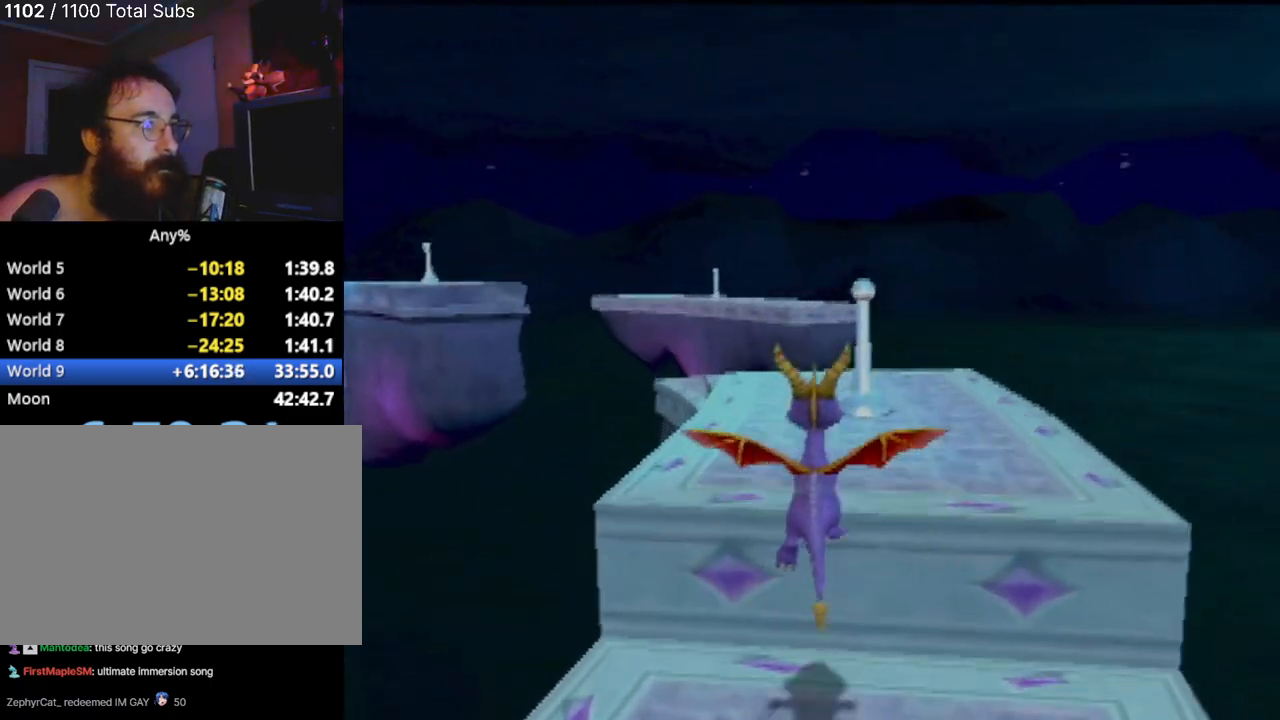
{"buttons": [], "left_stick": "center", "events": [[83, "CIRCLE", "up"], [117, "left_stick", "center"]]}
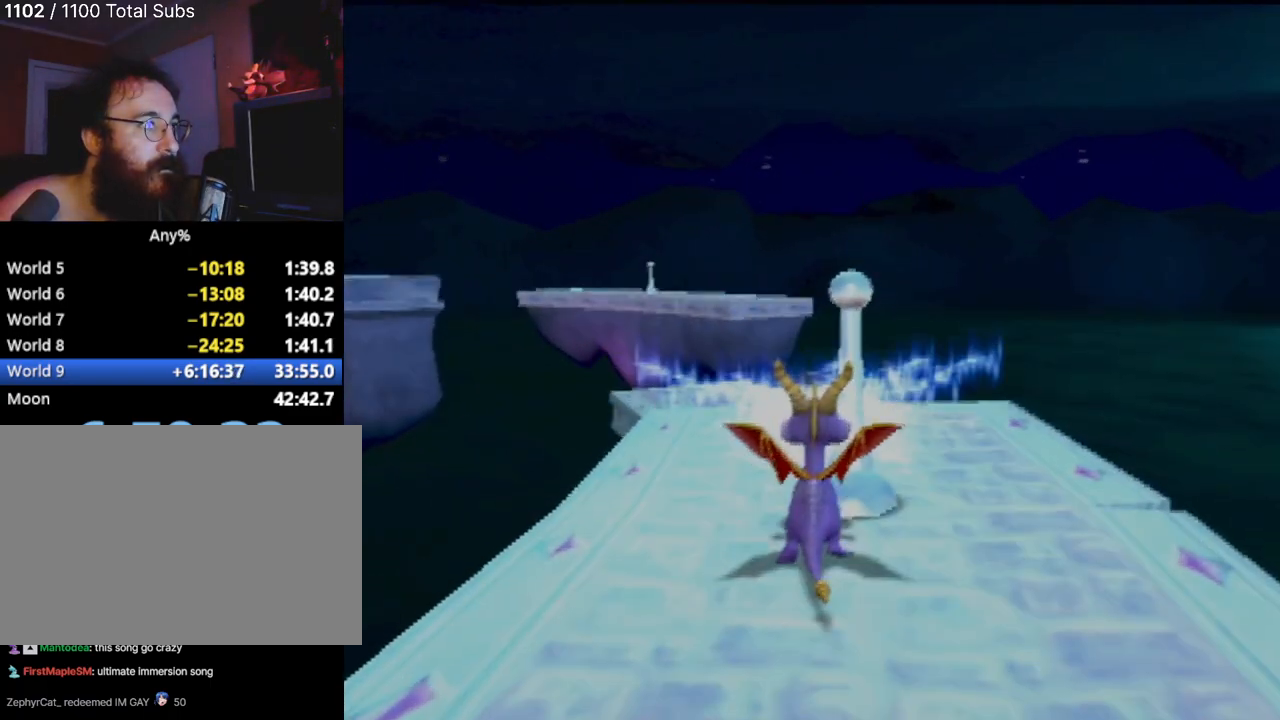
{"buttons": [], "left_stick": "center", "events": []}
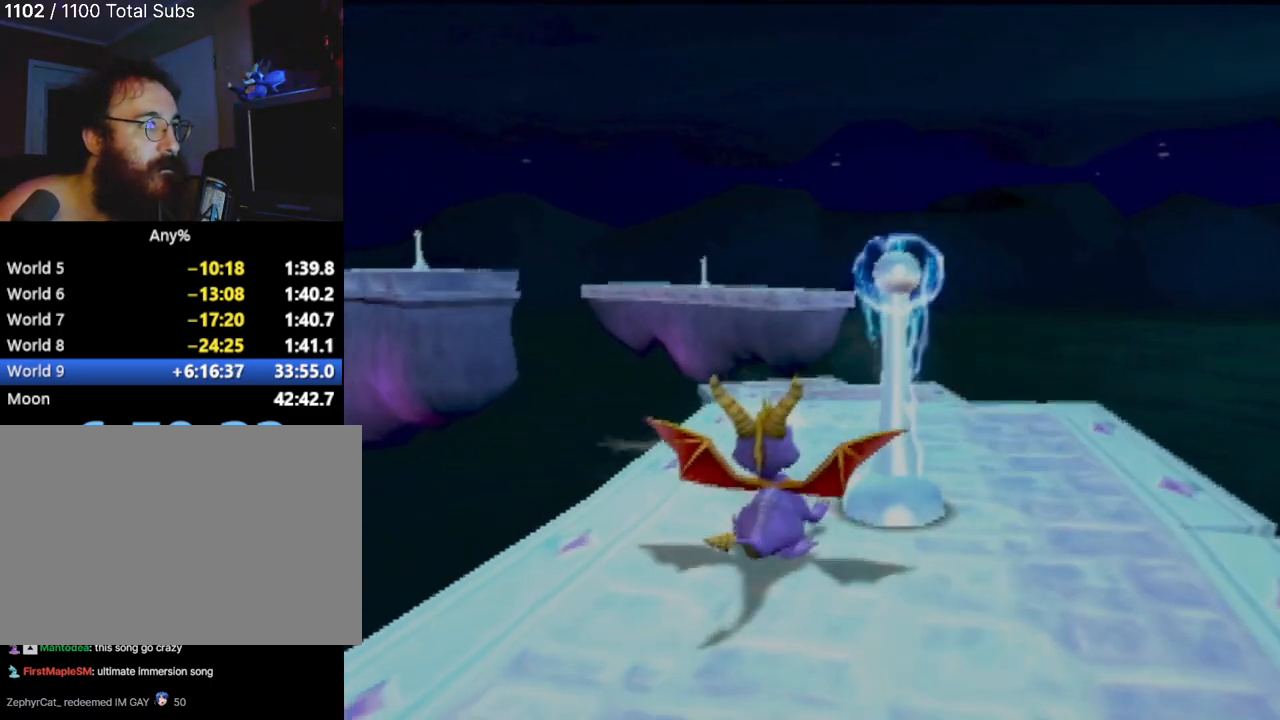
{"buttons": [], "left_stick": "center", "events": []}
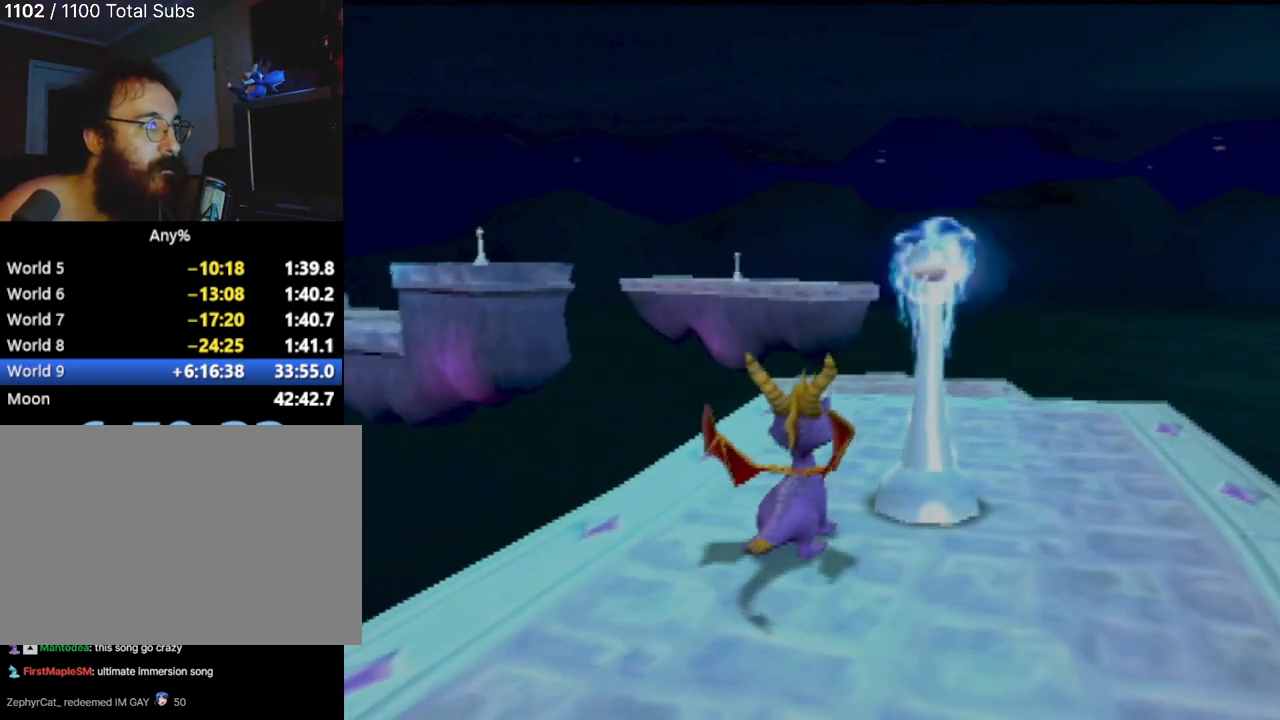
{"buttons": [], "left_stick": "center", "events": []}
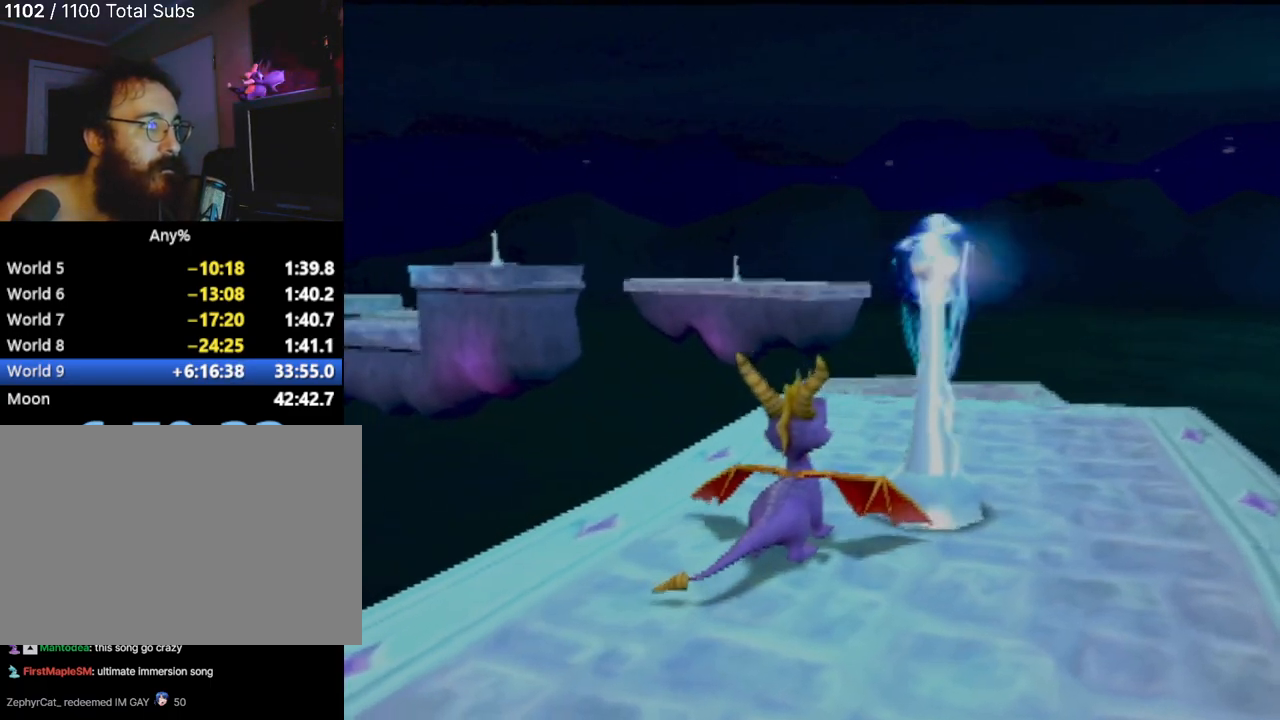
{"buttons": [], "left_stick": "center", "events": []}
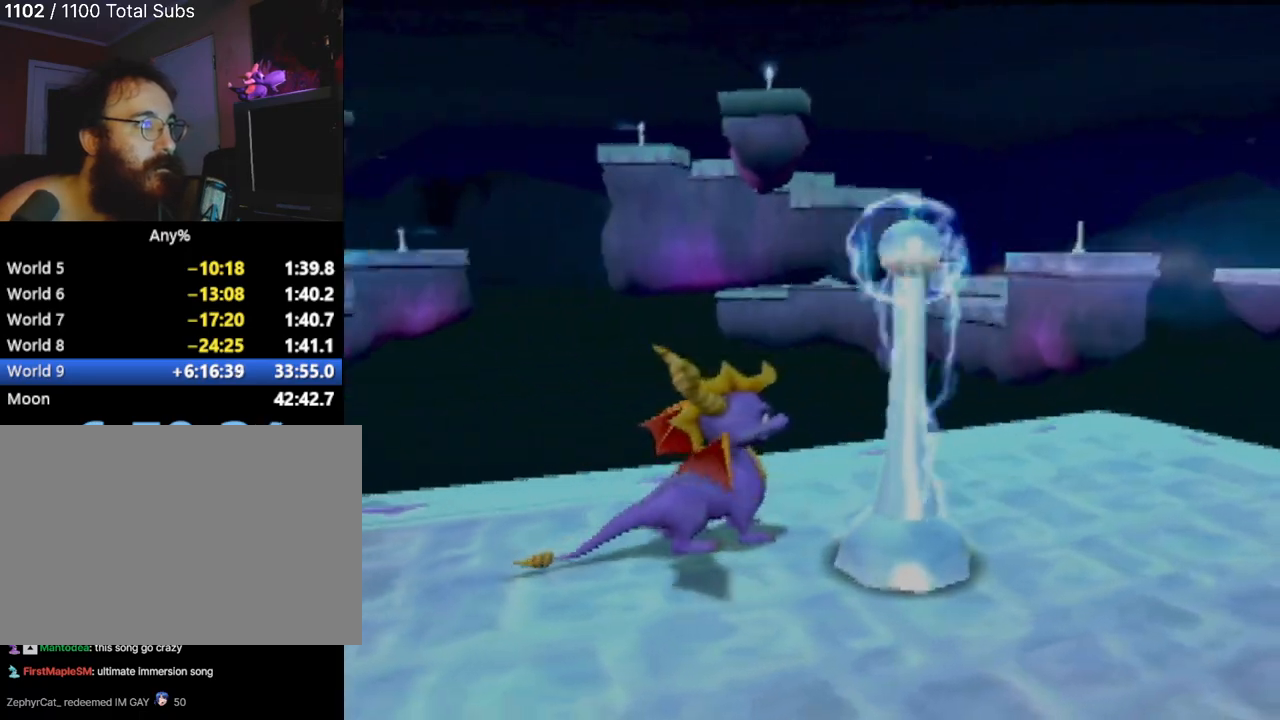
{"buttons": [], "left_stick": "up-left", "events": [[266, "left_stick", "up-left"]]}
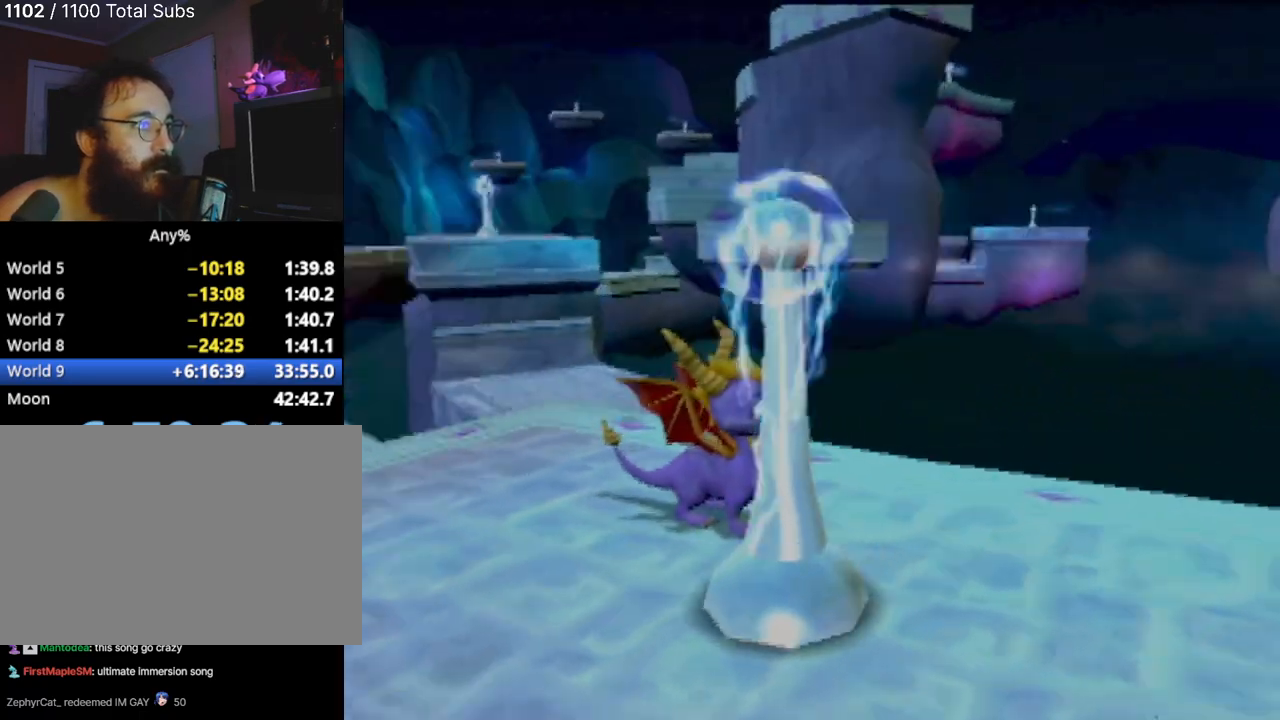
{"buttons": [], "left_stick": "center", "events": [[134, "left_stick", "center"]]}
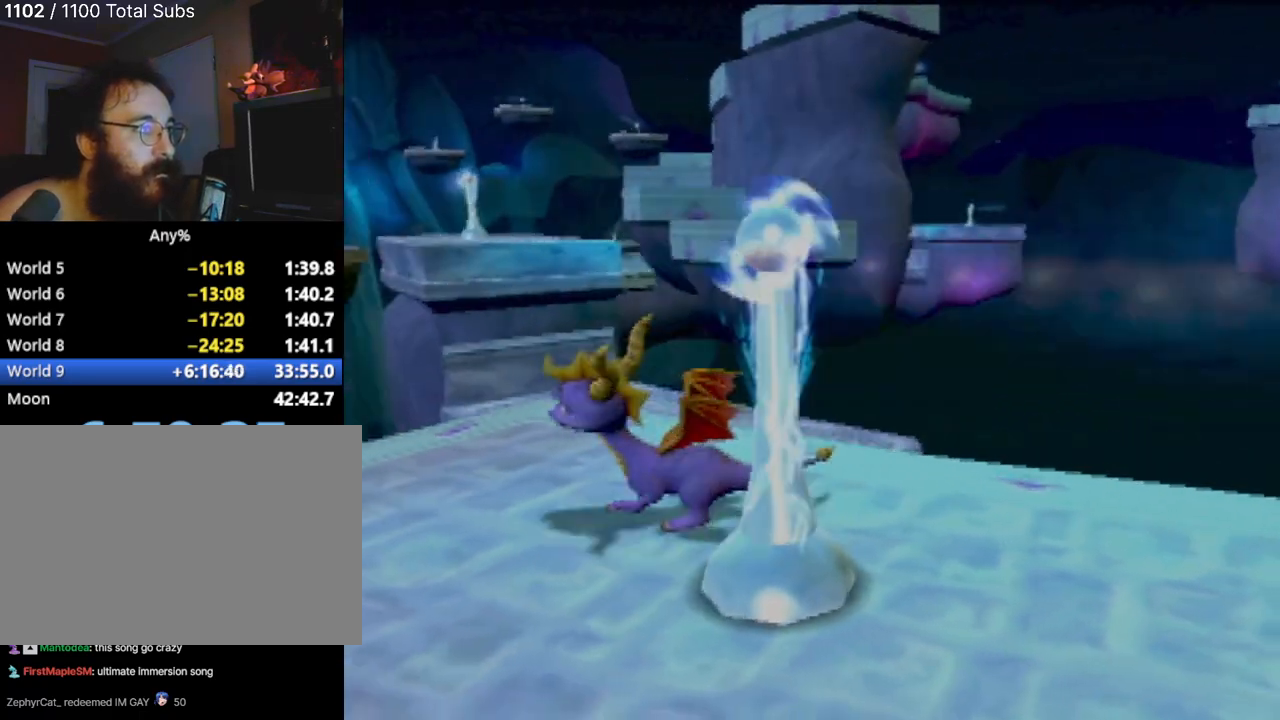
{"buttons": [], "left_stick": "up-right", "events": [[250, "left_stick", "up-right"]]}
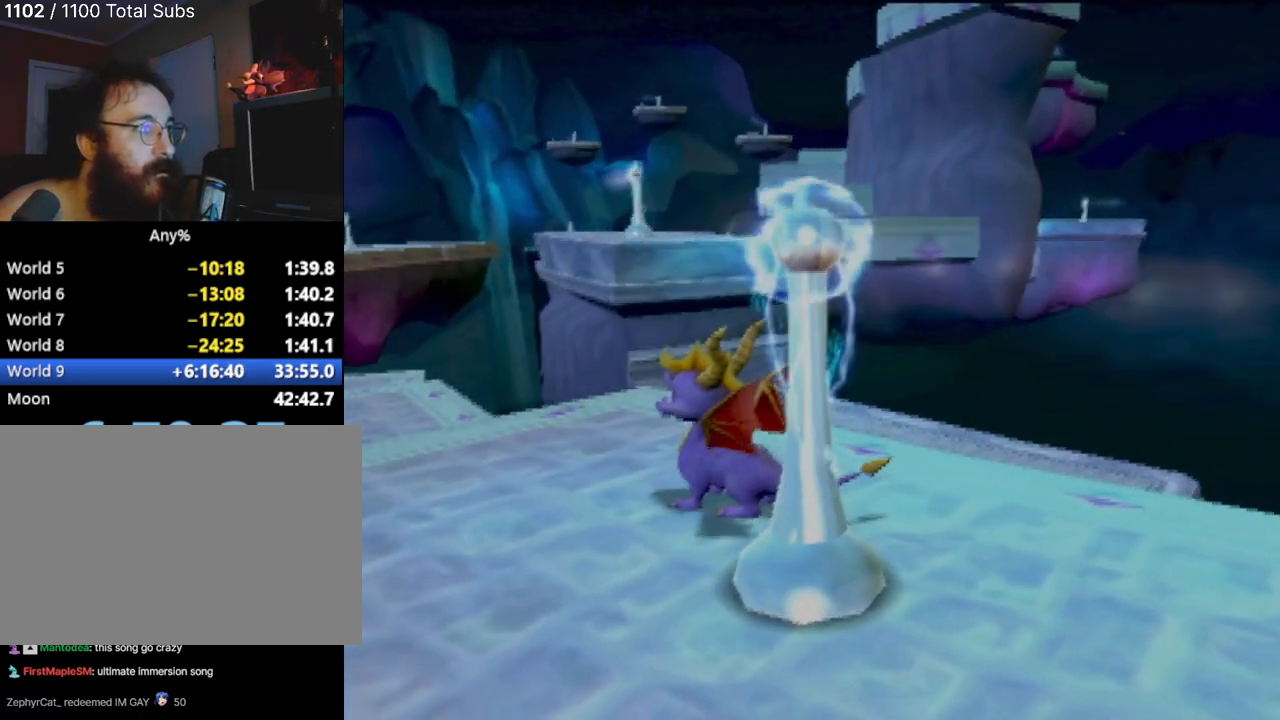
{"buttons": [], "left_stick": "left", "events": [[17, "left_stick", "center"], [501, "left_stick", "left"]]}
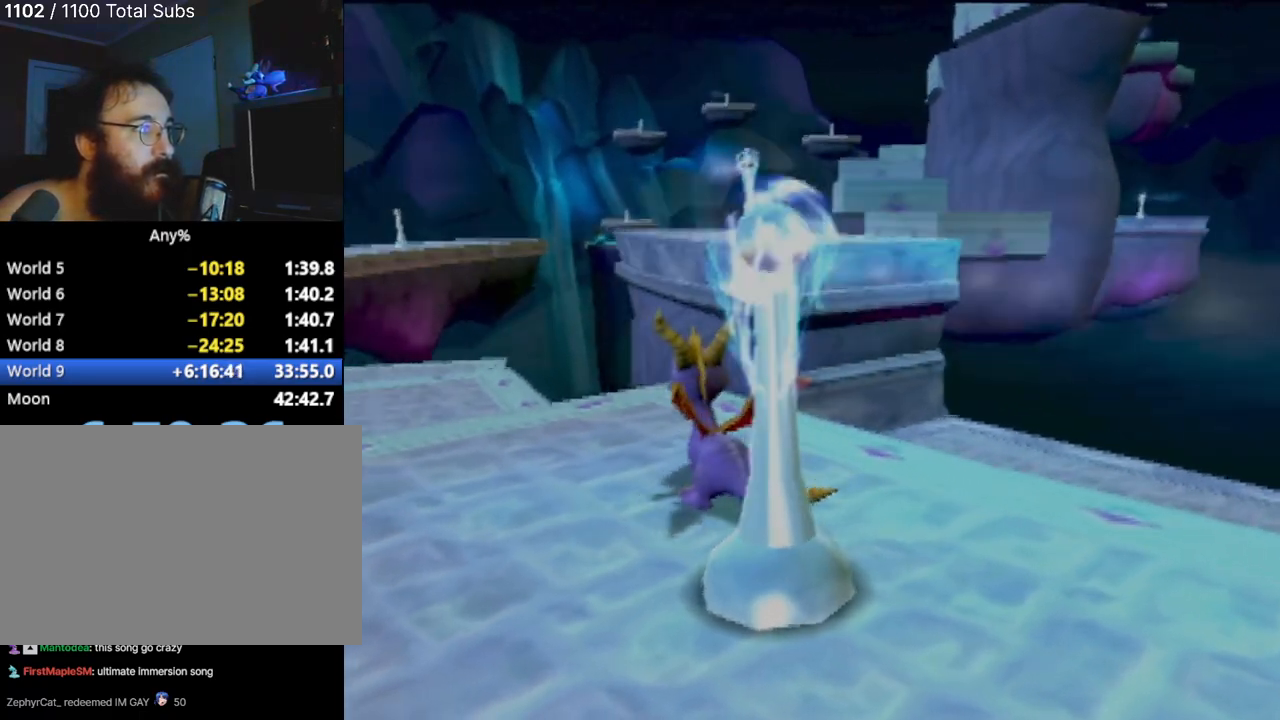
{"buttons": [], "left_stick": "center", "events": [[183, "left_stick", "up-left"], [500, "left_stick", "center"]]}
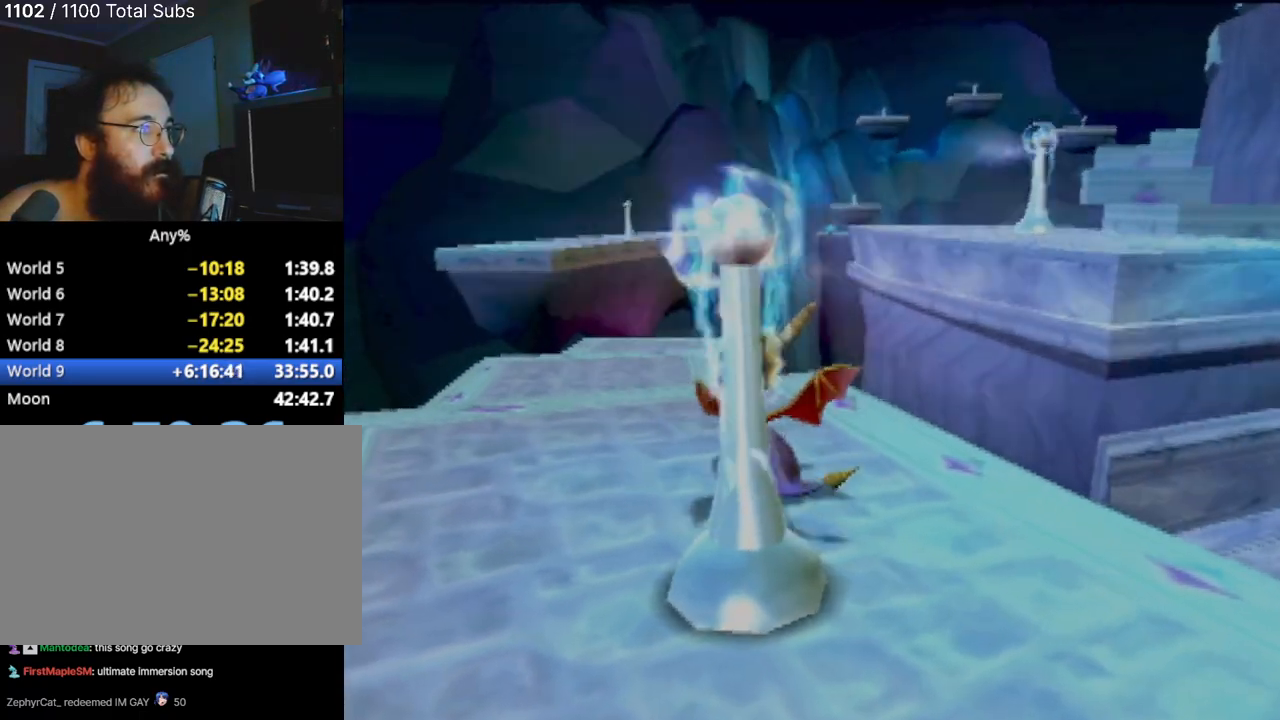
{"buttons": [], "left_stick": "left", "events": [[334, "left_stick", "left"]]}
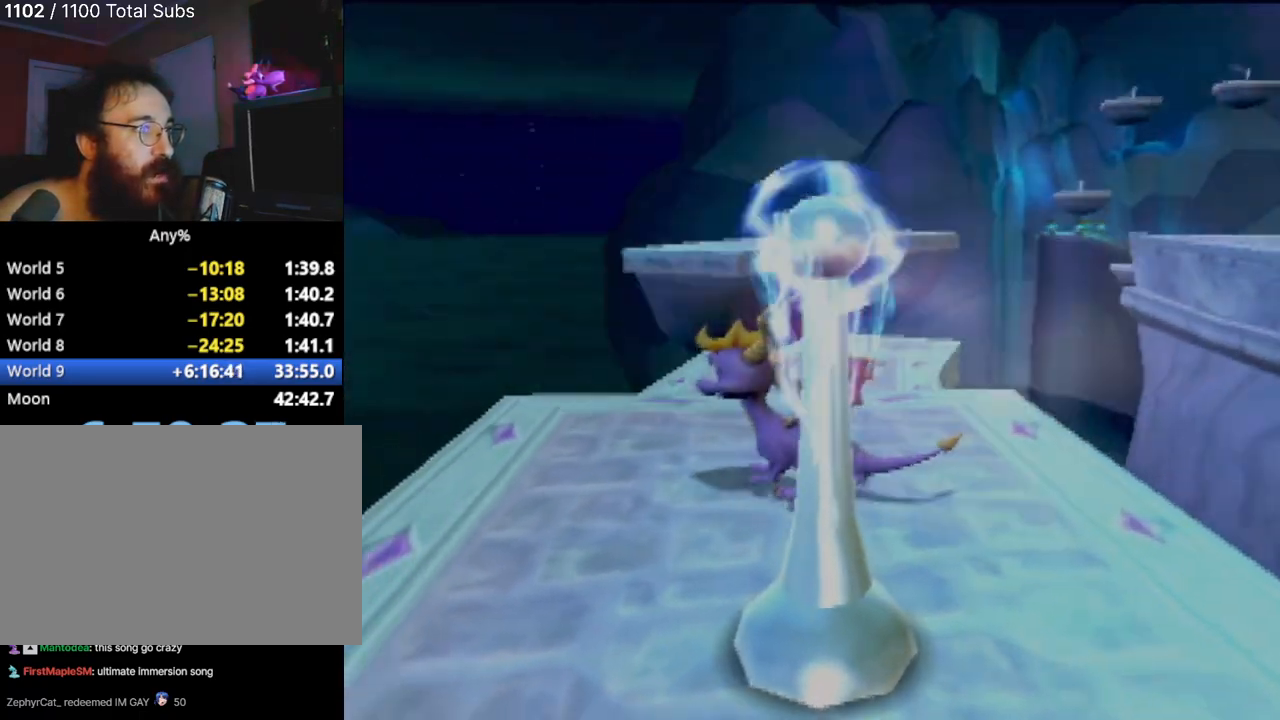
{"buttons": [], "left_stick": "up", "events": [[50, "left_stick", "center"], [400, "left_stick", "up"]]}
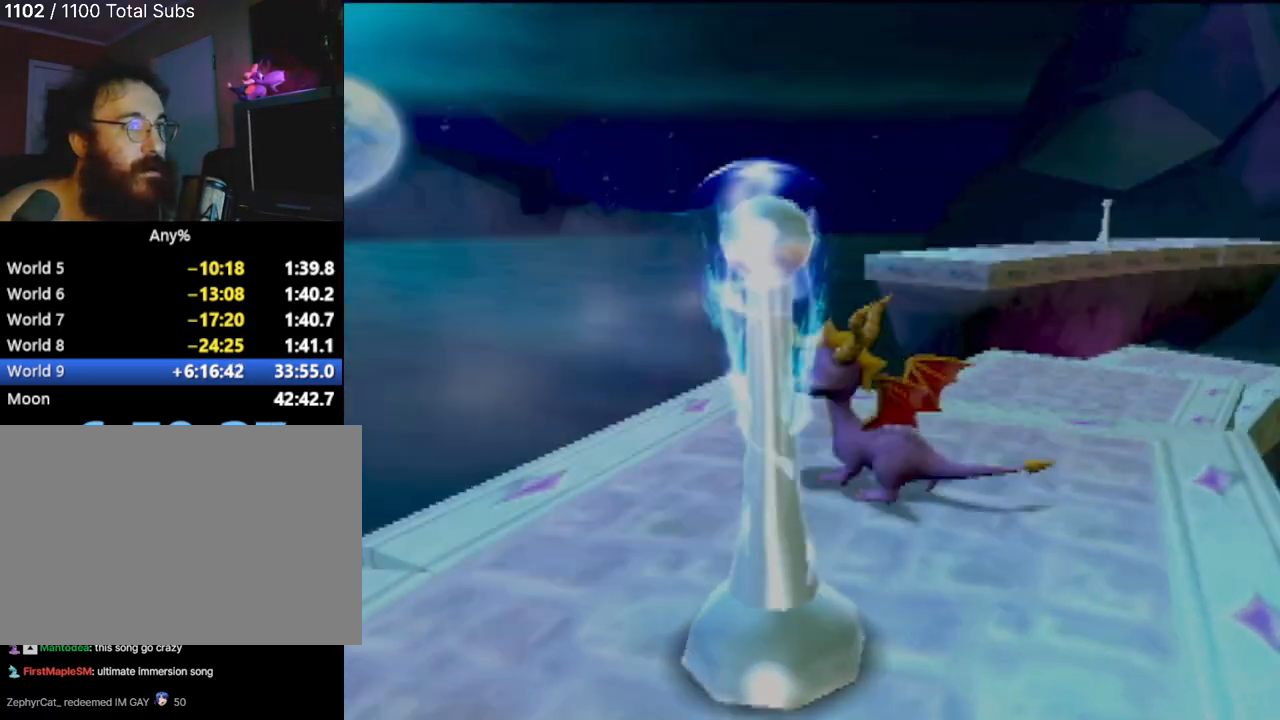
{"buttons": [], "left_stick": "up-left", "events": [[67, "left_stick", "up-left"], [234, "left_stick", "center"], [468, "left_stick", "up-left"]]}
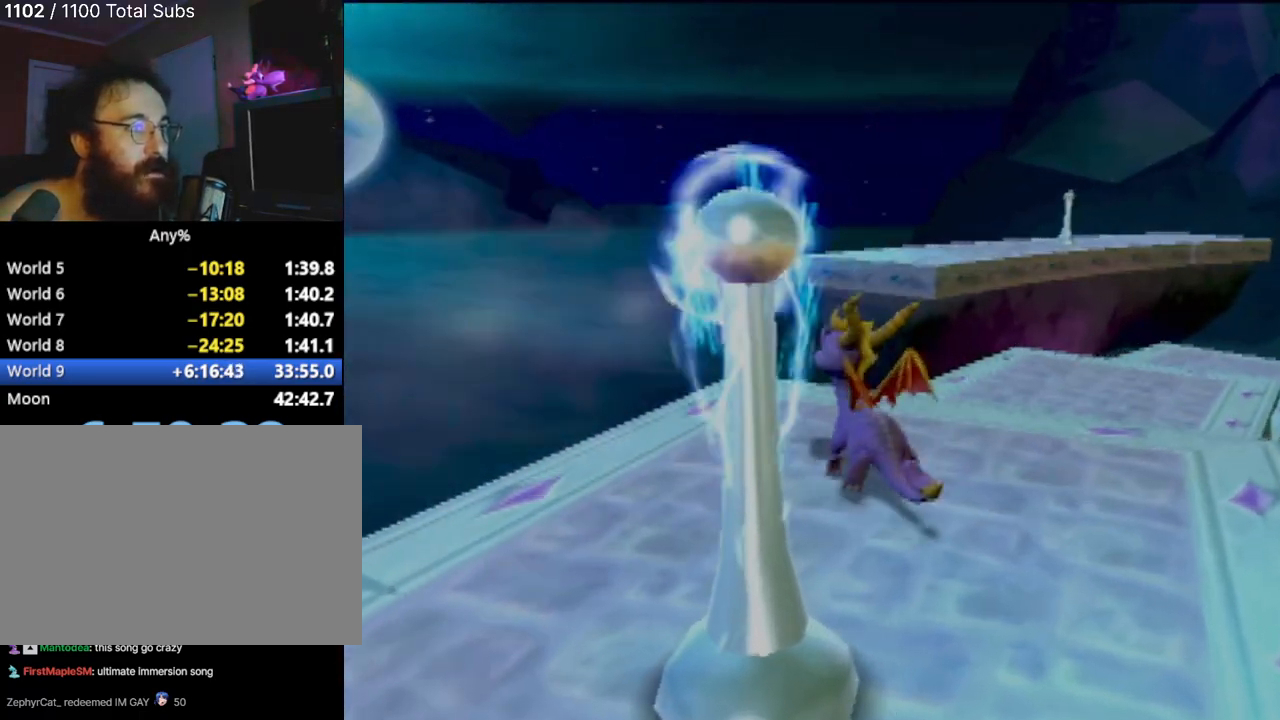
{"buttons": ["CROSS"], "left_stick": "up", "events": [[250, "left_stick", "up"], [484, "CROSS", "down"]]}
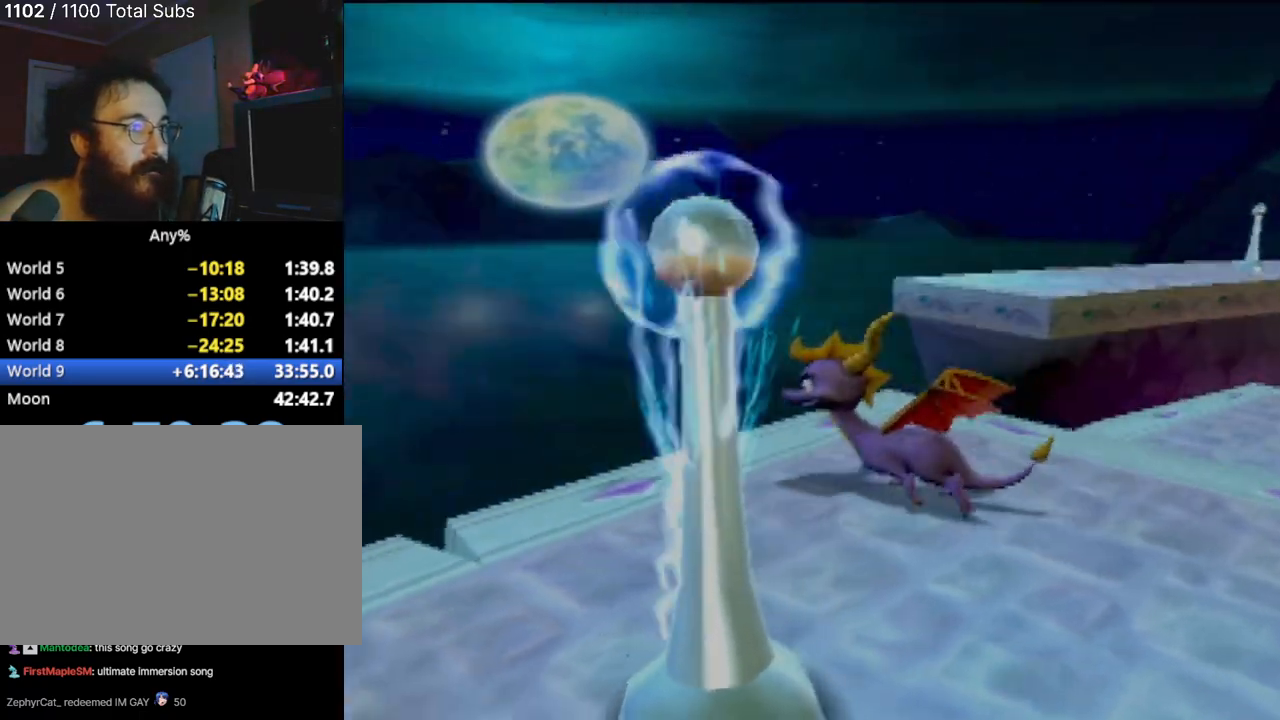
{"buttons": ["CROSS"], "left_stick": "up", "events": [[351, "CROSS", "up"], [451, "CROSS", "down"]]}
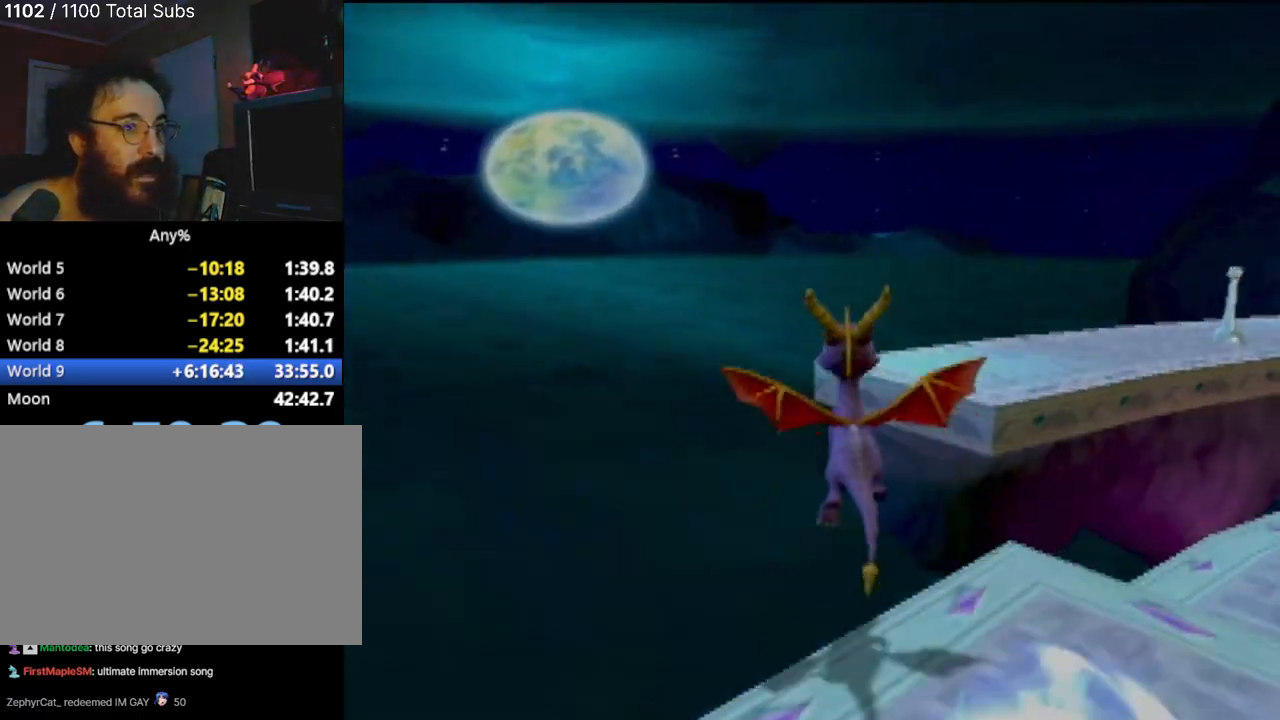
{"buttons": [], "left_stick": "up", "events": [[50, "left_stick", "up-right"], [183, "CROSS", "up"], [484, "left_stick", "up"]]}
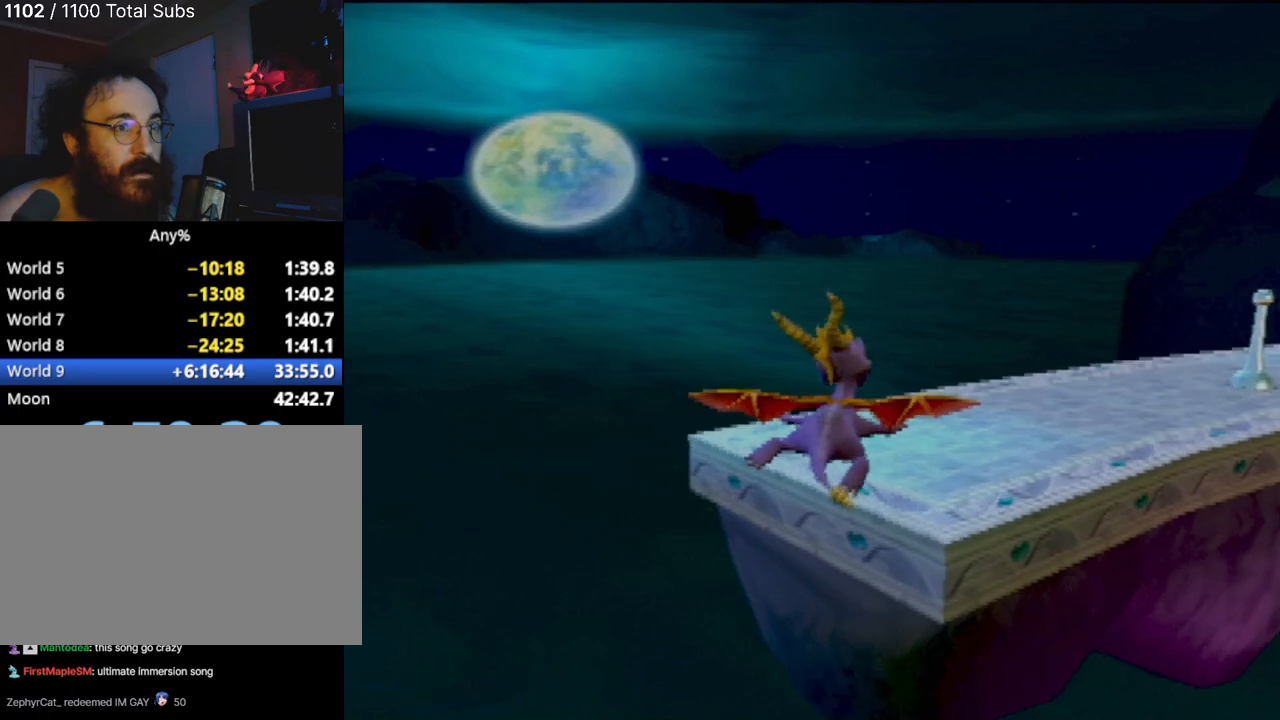
{"buttons": [], "left_stick": "center", "events": [[234, "CIRCLE", "down"], [384, "CIRCLE", "up"], [501, "left_stick", "center"]]}
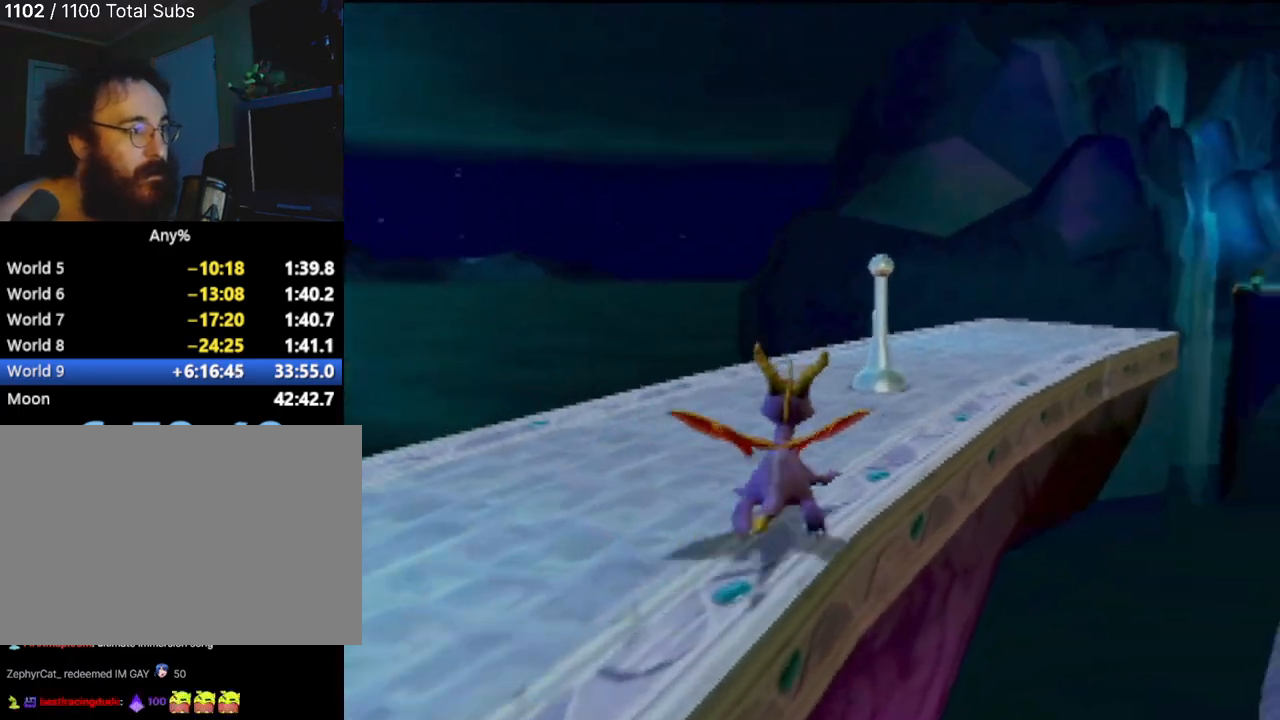
{"buttons": [], "left_stick": "center", "events": []}
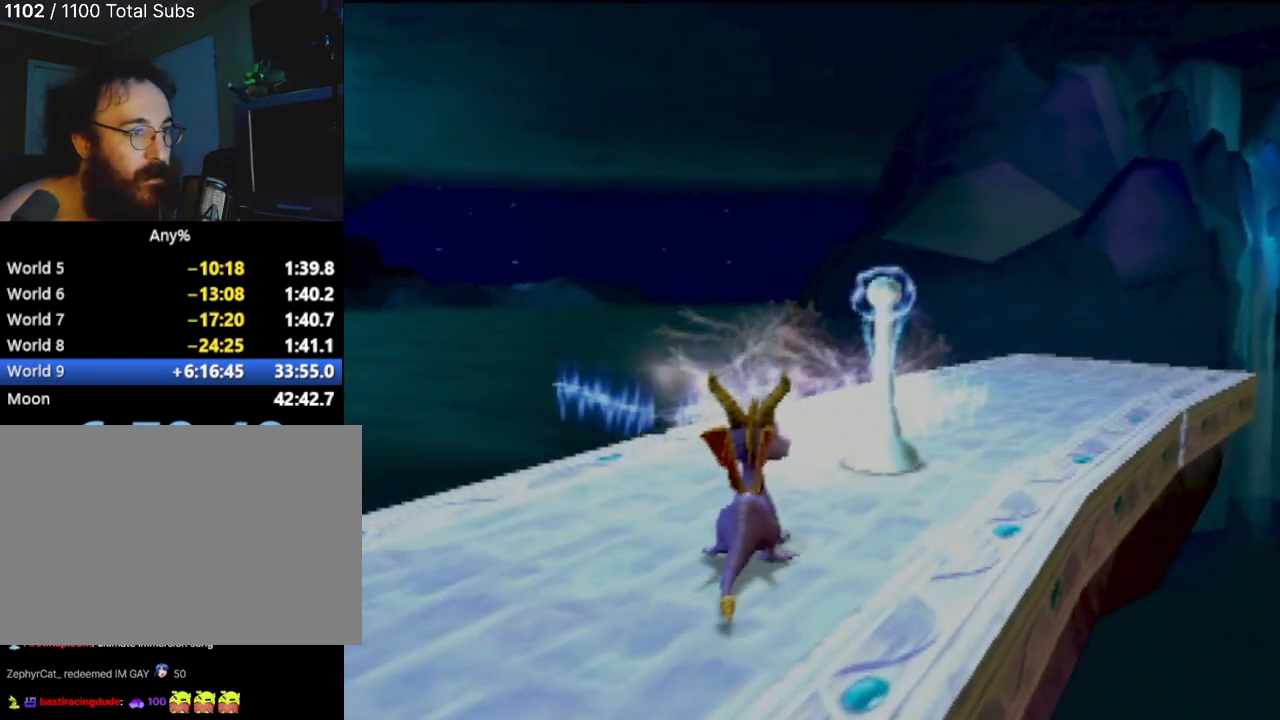
{"buttons": [], "left_stick": "center", "events": [[184, "left_stick", "right"], [401, "left_stick", "center"]]}
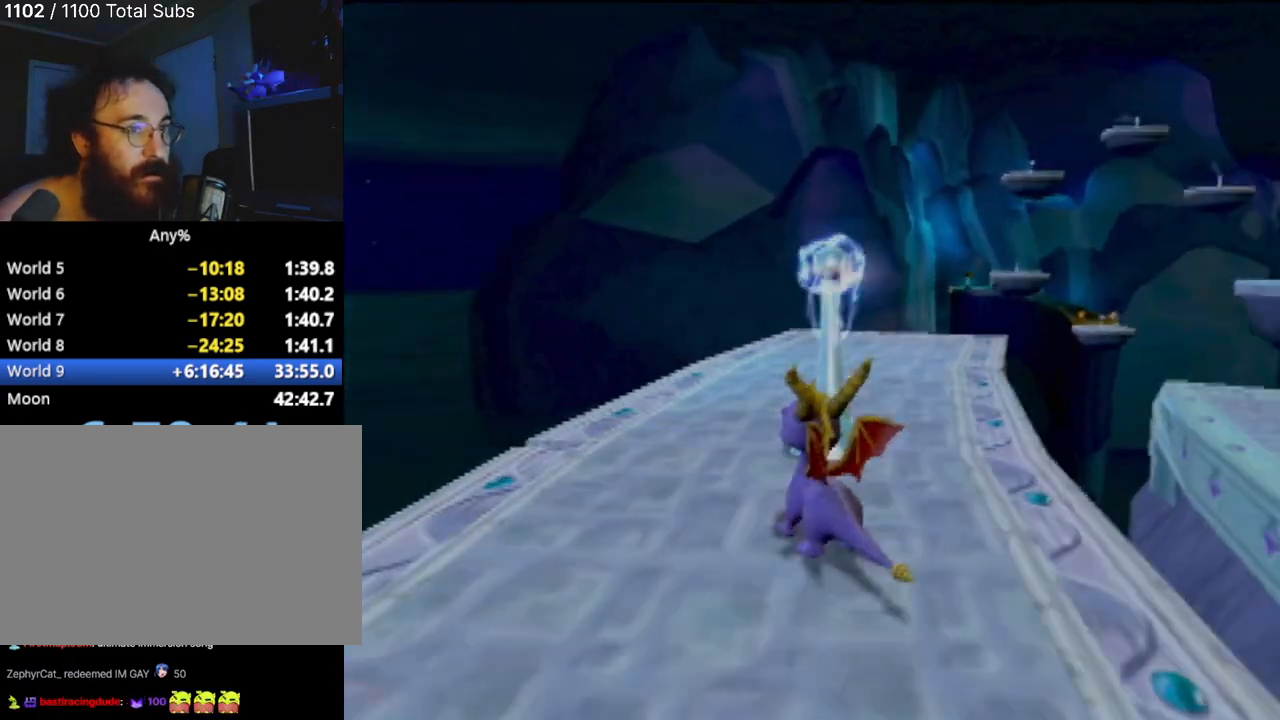
{"buttons": [], "left_stick": "center", "events": []}
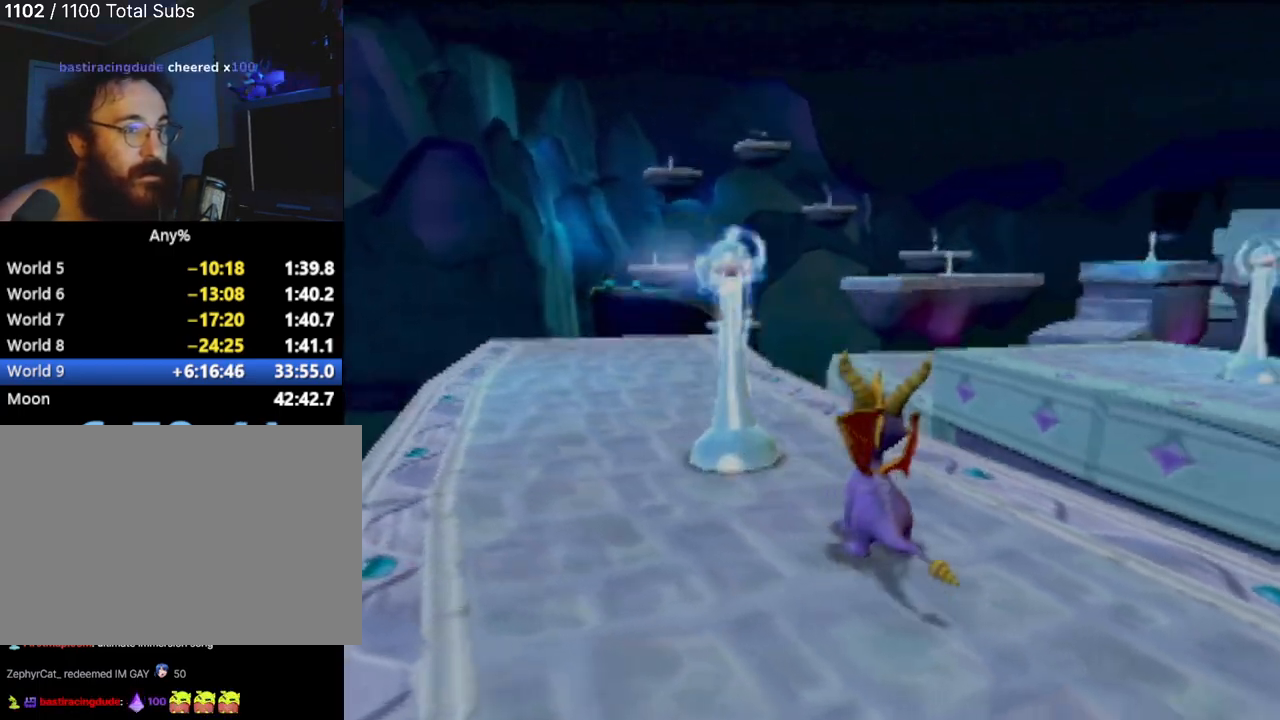
{"buttons": [], "left_stick": "right", "events": [[284, "left_stick", "right"]]}
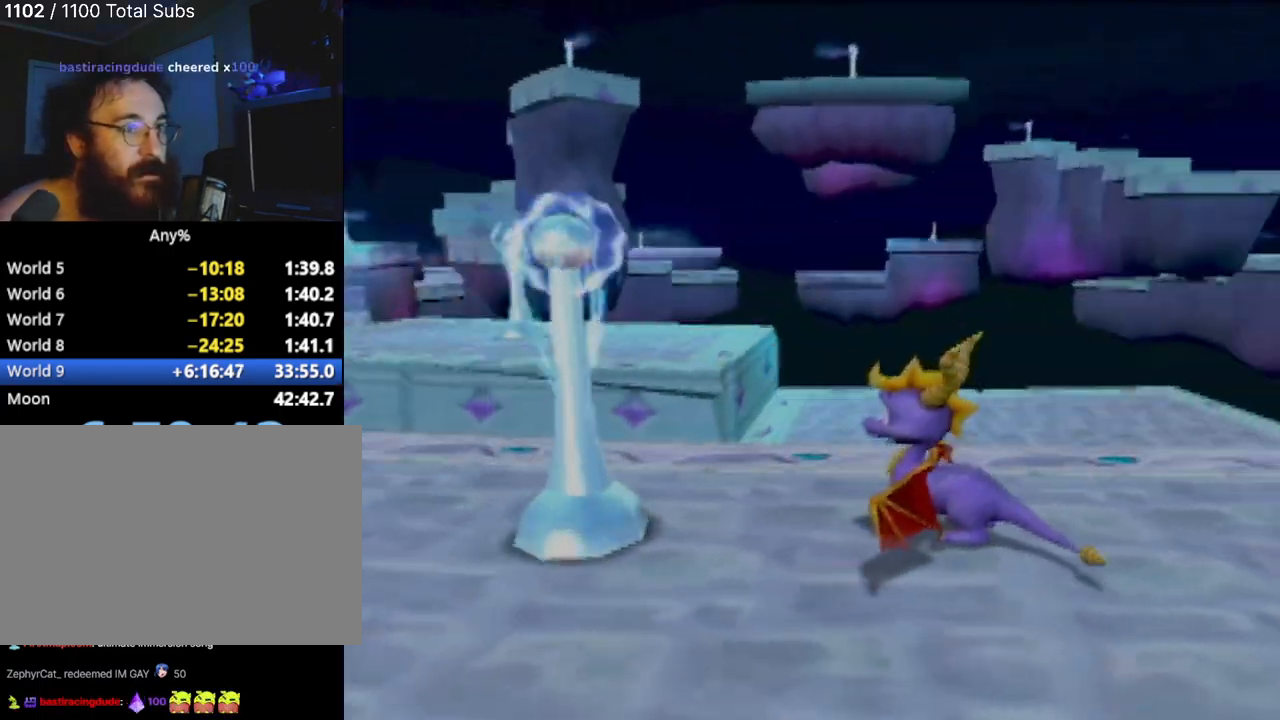
{"buttons": [], "left_stick": "right", "events": [[33, "left_stick", "center"], [417, "left_stick", "right"]]}
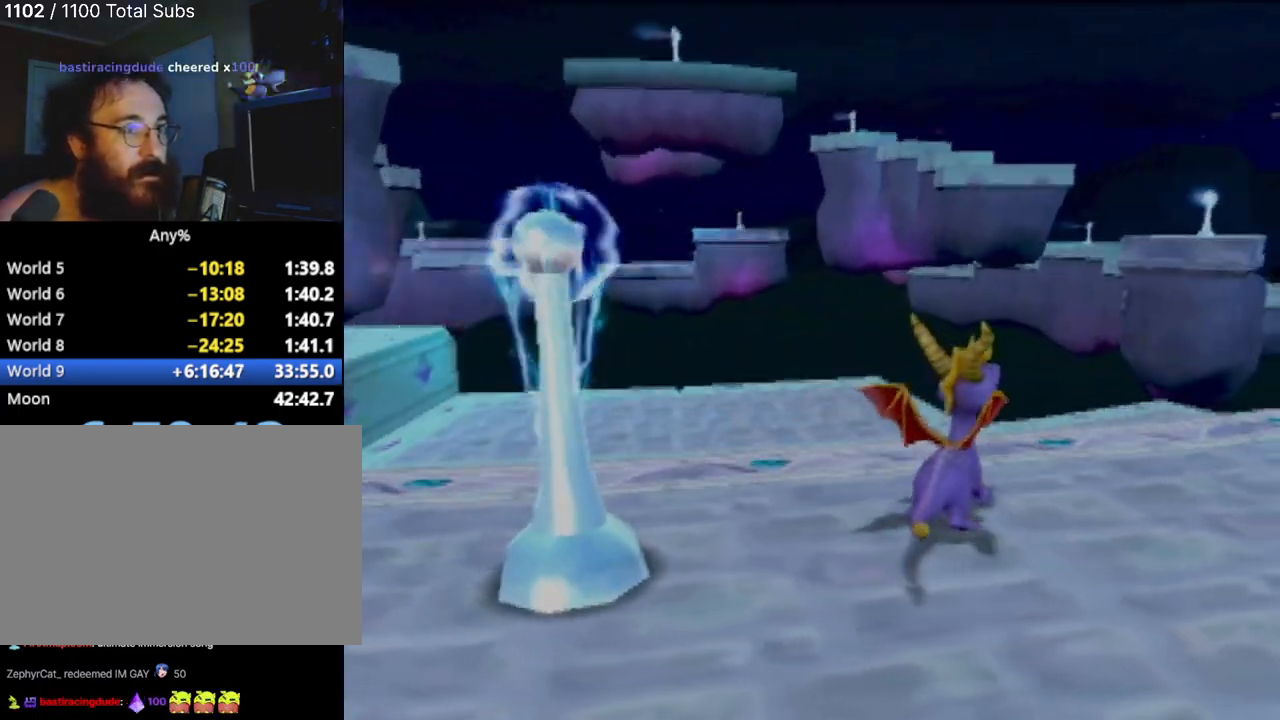
{"buttons": [], "left_stick": "center", "events": [[217, "left_stick", "center"]]}
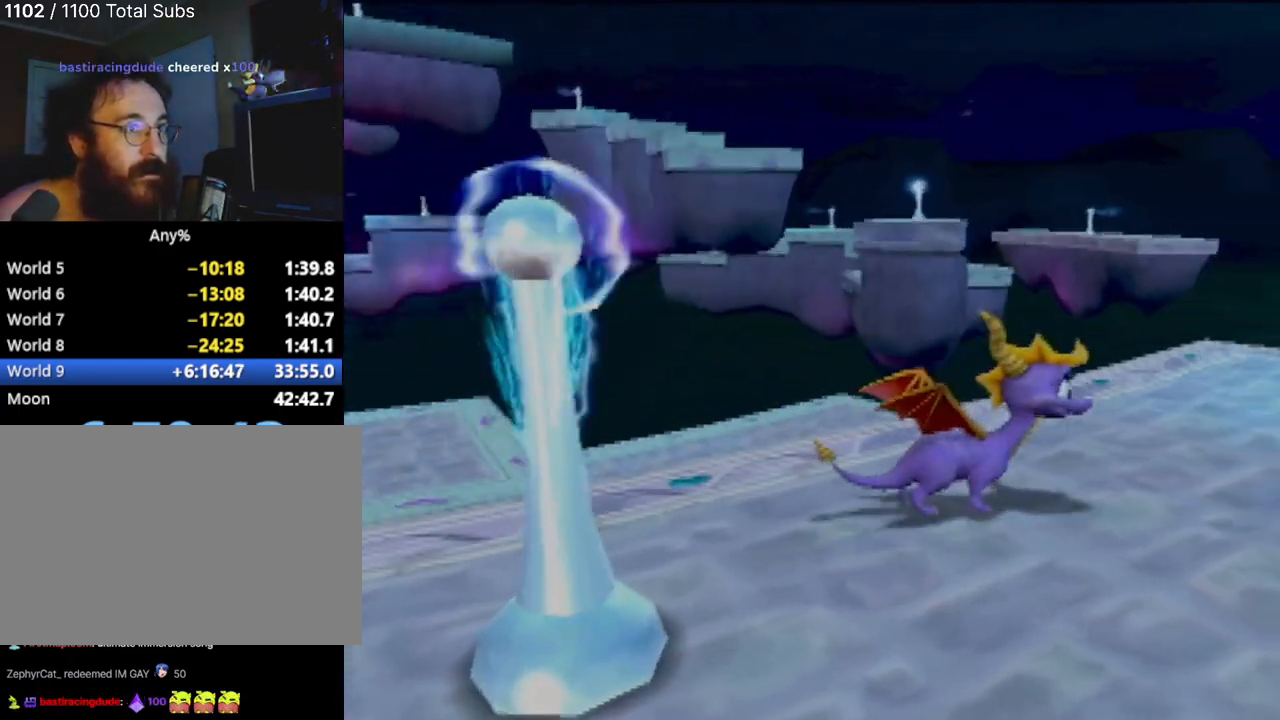
{"buttons": [], "left_stick": "center", "events": [[33, "left_stick", "up-right"], [100, "left_stick", "up"], [217, "left_stick", "center"]]}